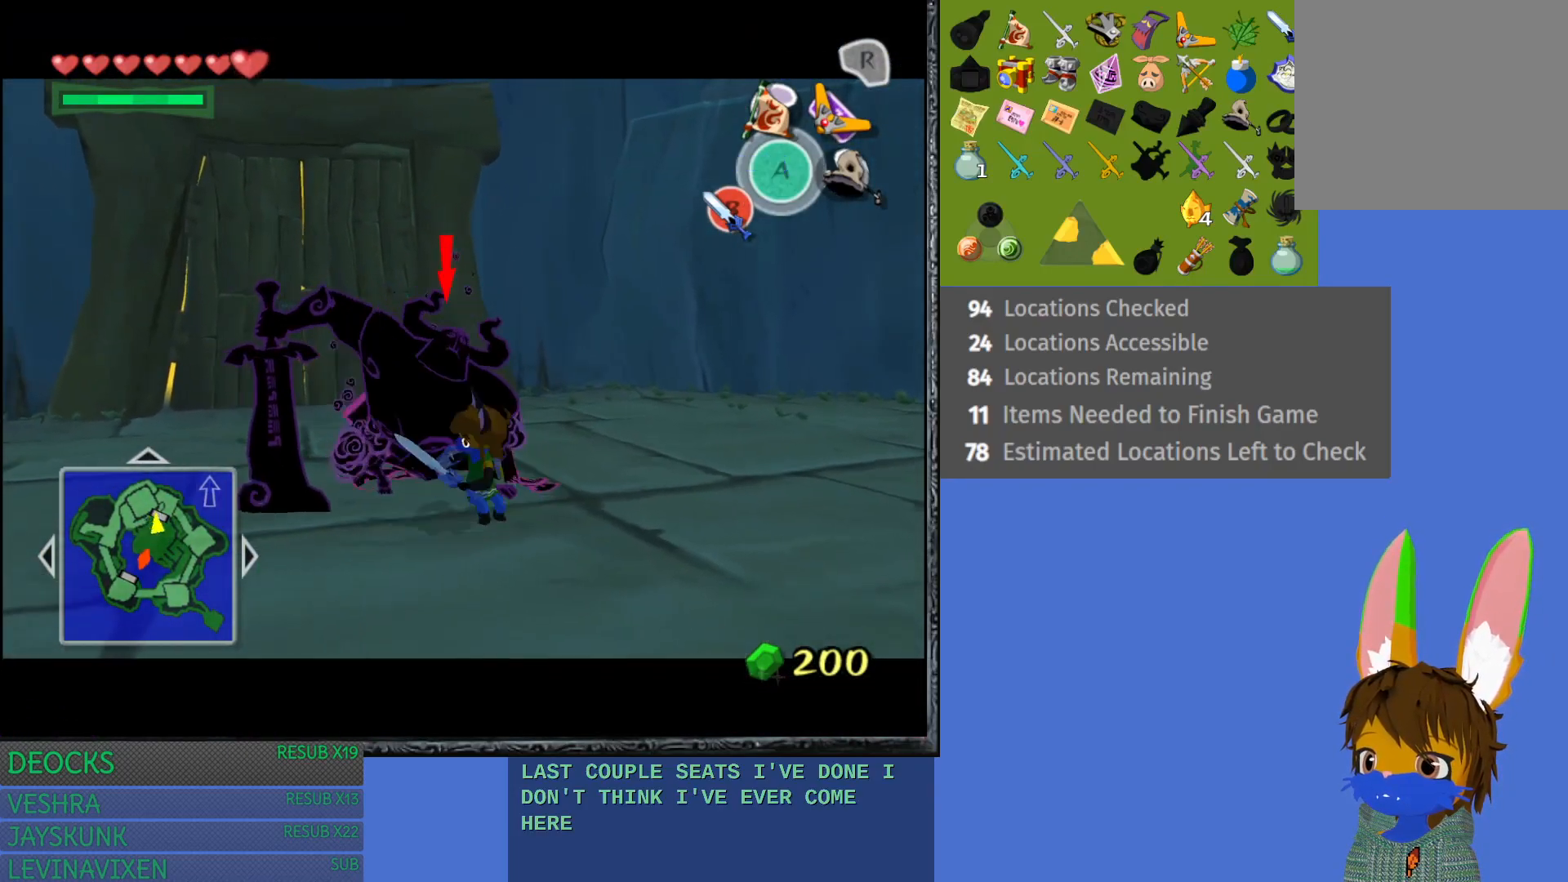
Gameplay with a controller (PlayStation layout); each line is a JSON object with the inputs held at the frame after it. "events" lists button and stick changes between this image and that frame as [ms after this image, input, new state], when the widget could be followed in between. Not read: L3 R3.
{"buttons": ["L1"], "left_stick": "center", "right_stick": "center", "events": [[67, "SQUARE", "up"], [150, "SQUARE", "down"], [250, "SQUARE", "up"], [350, "SQUARE", "down"], [450, "SQUARE", "up"]]}
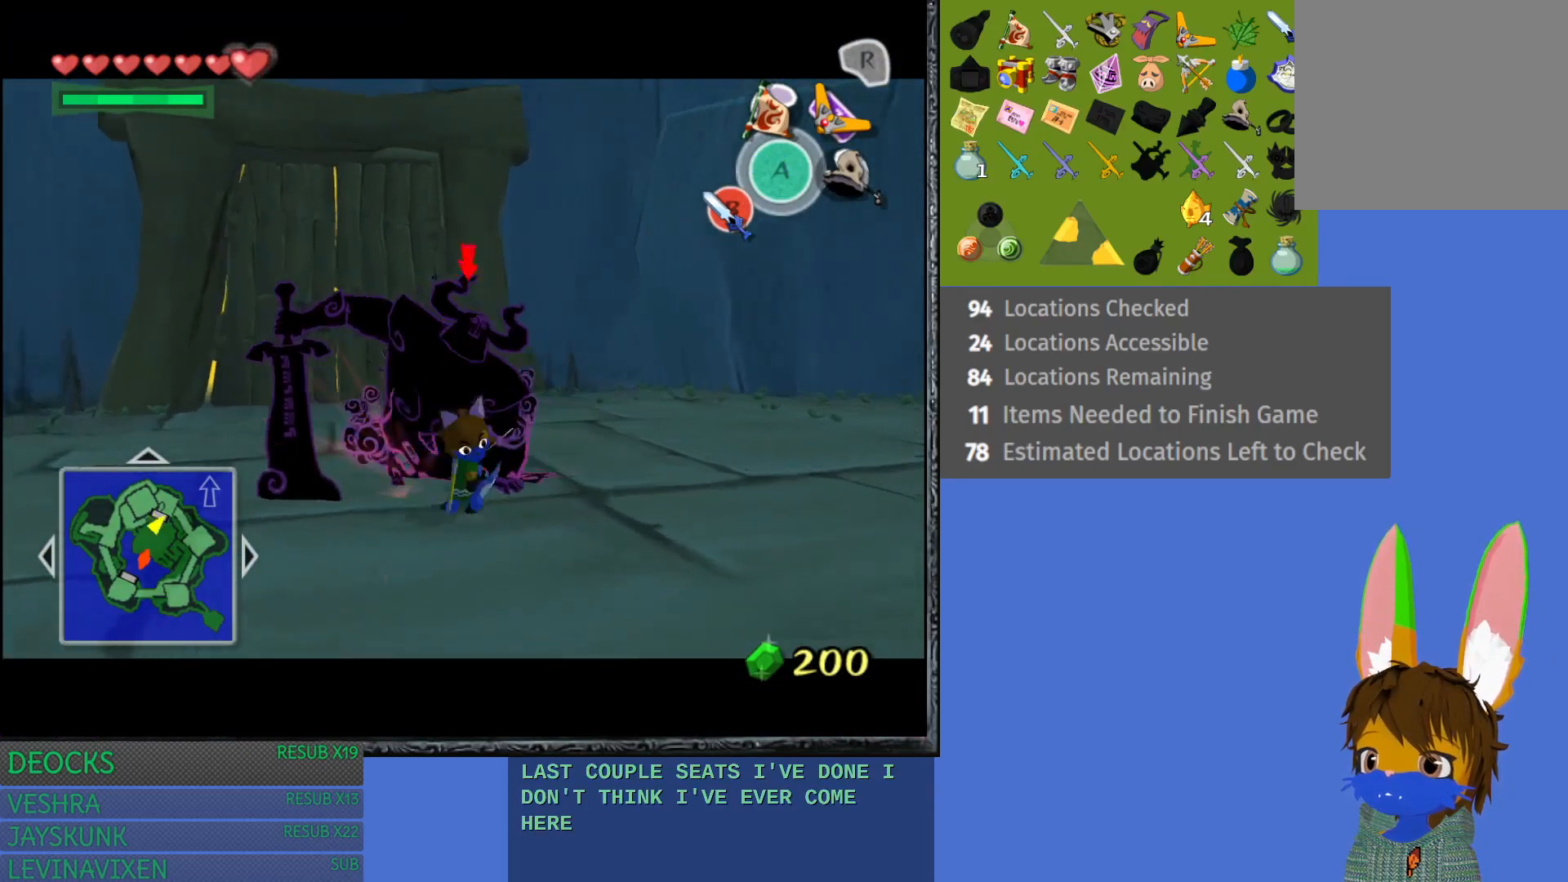
{"buttons": ["SQUARE", "L1"], "left_stick": "up", "right_stick": "center", "events": [[33, "SQUARE", "down"], [150, "left_stick", "up-left"], [167, "SQUARE", "up"], [217, "SQUARE", "down"], [350, "SQUARE", "up"], [350, "left_stick", "up"], [433, "SQUARE", "down"]]}
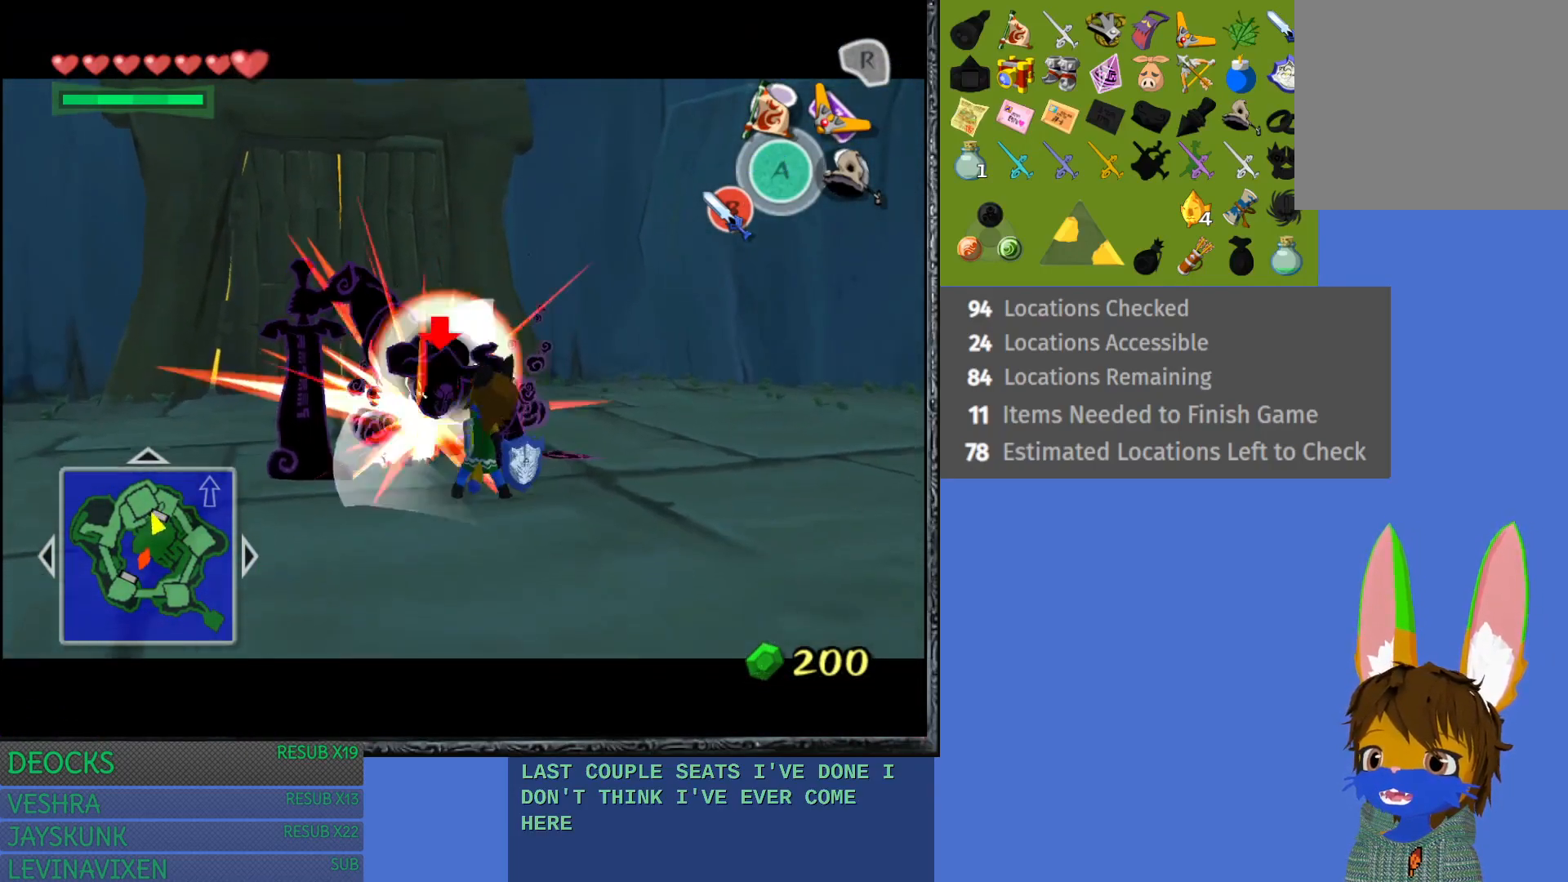
{"buttons": ["L1"], "left_stick": "up", "right_stick": "center", "events": [[50, "SQUARE", "up"], [117, "SQUARE", "down"], [250, "SQUARE", "up"], [333, "SQUARE", "down"], [450, "SQUARE", "up"]]}
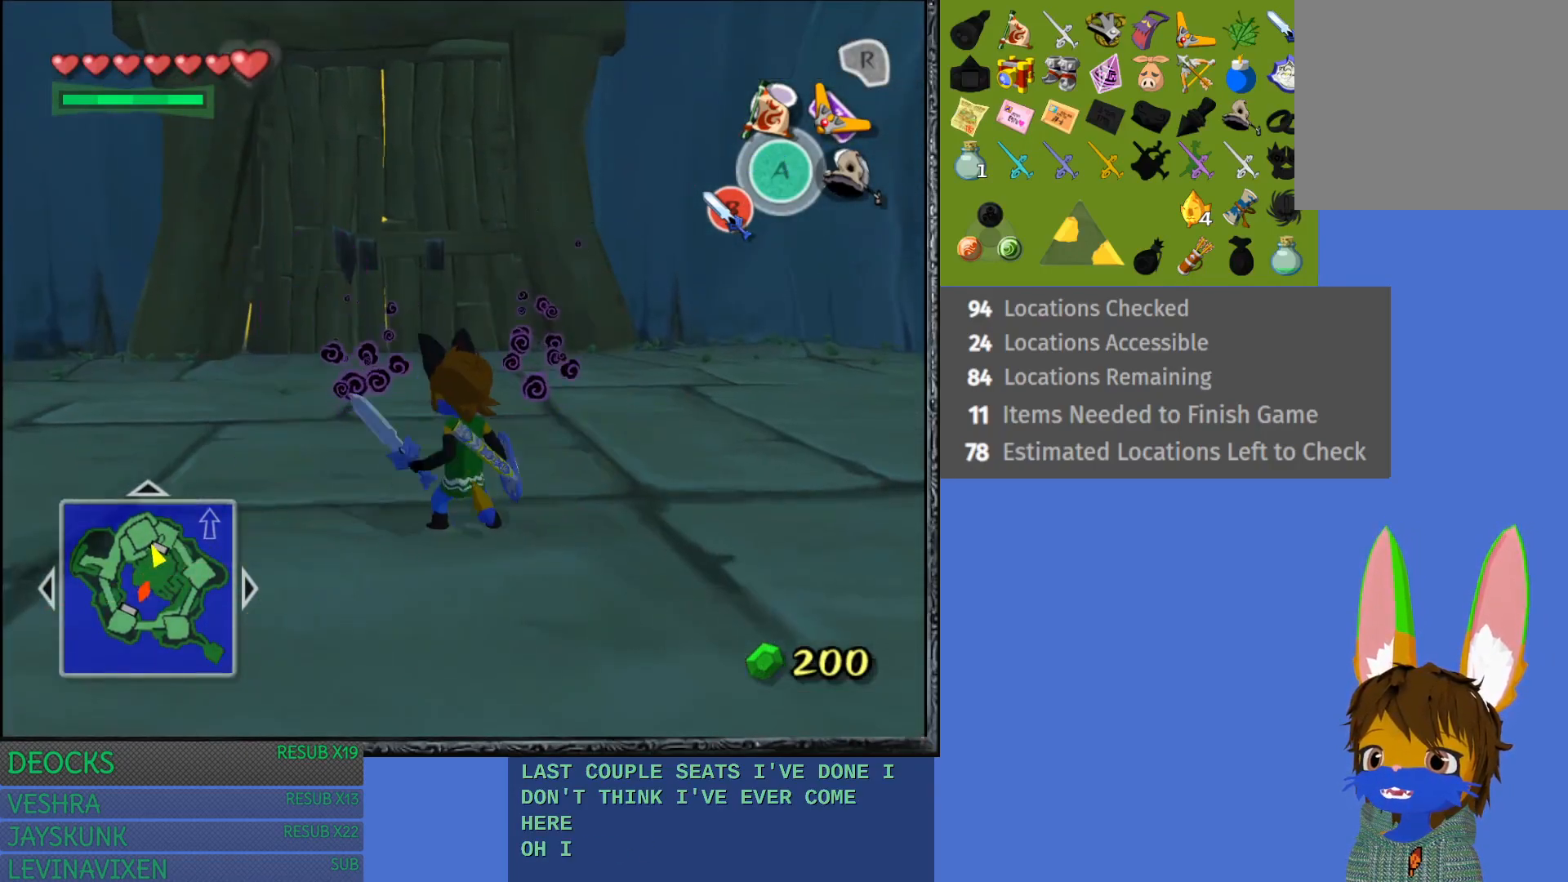
{"buttons": ["L1"], "left_stick": "center", "right_stick": "center", "events": [[17, "SQUARE", "down"], [150, "SQUARE", "up"], [167, "left_stick", "center"], [233, "SQUARE", "down"], [350, "SQUARE", "up"]]}
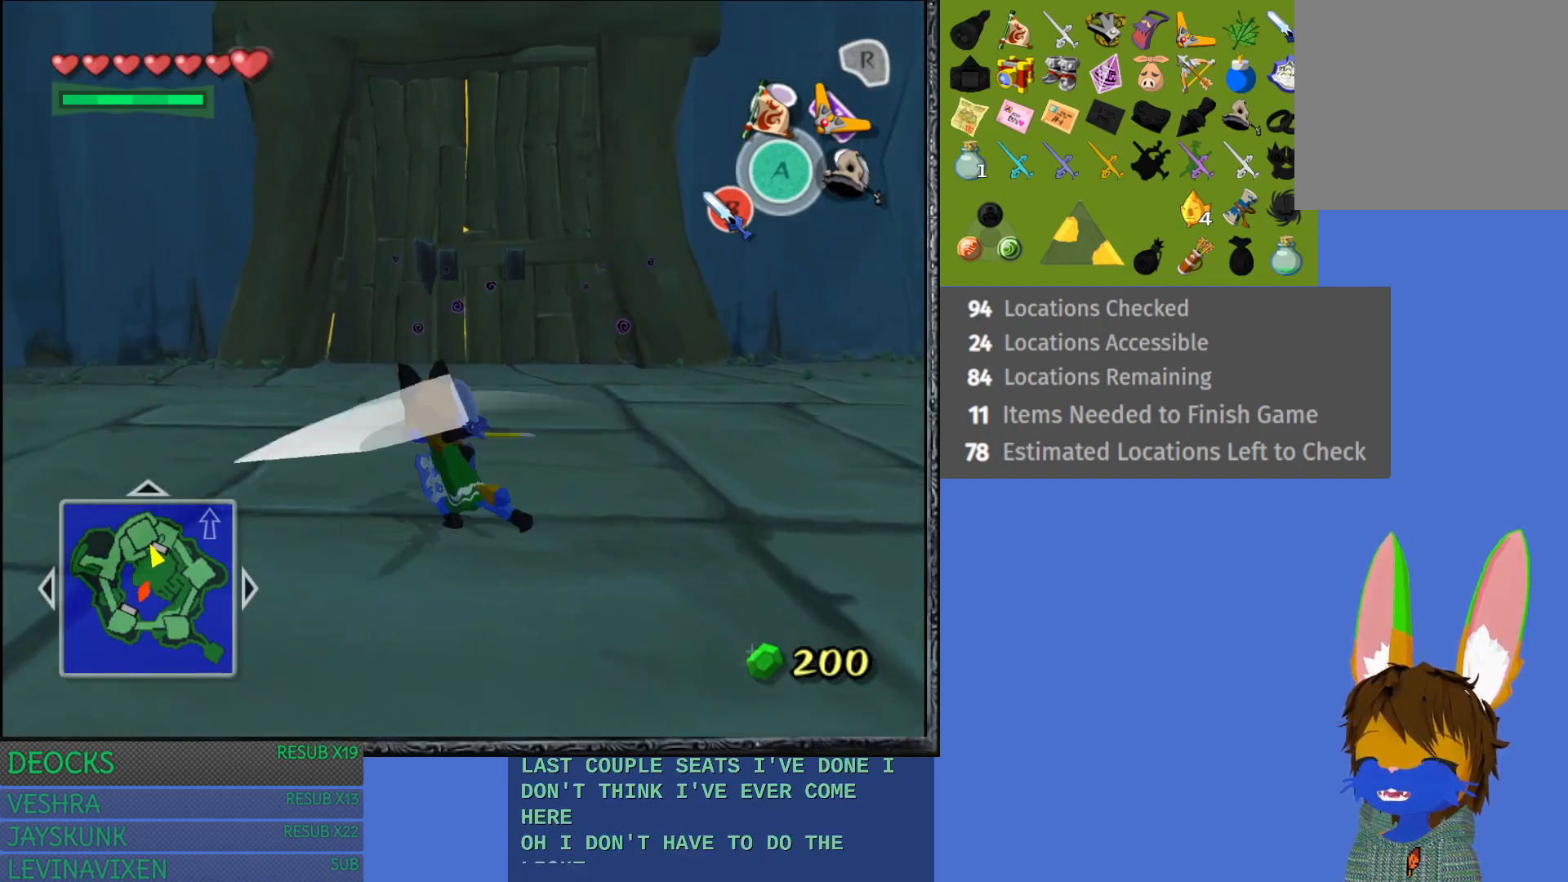
{"buttons": [], "left_stick": "down-right", "right_stick": "center", "events": [[133, "L1", "up"], [317, "left_stick", "down-right"]]}
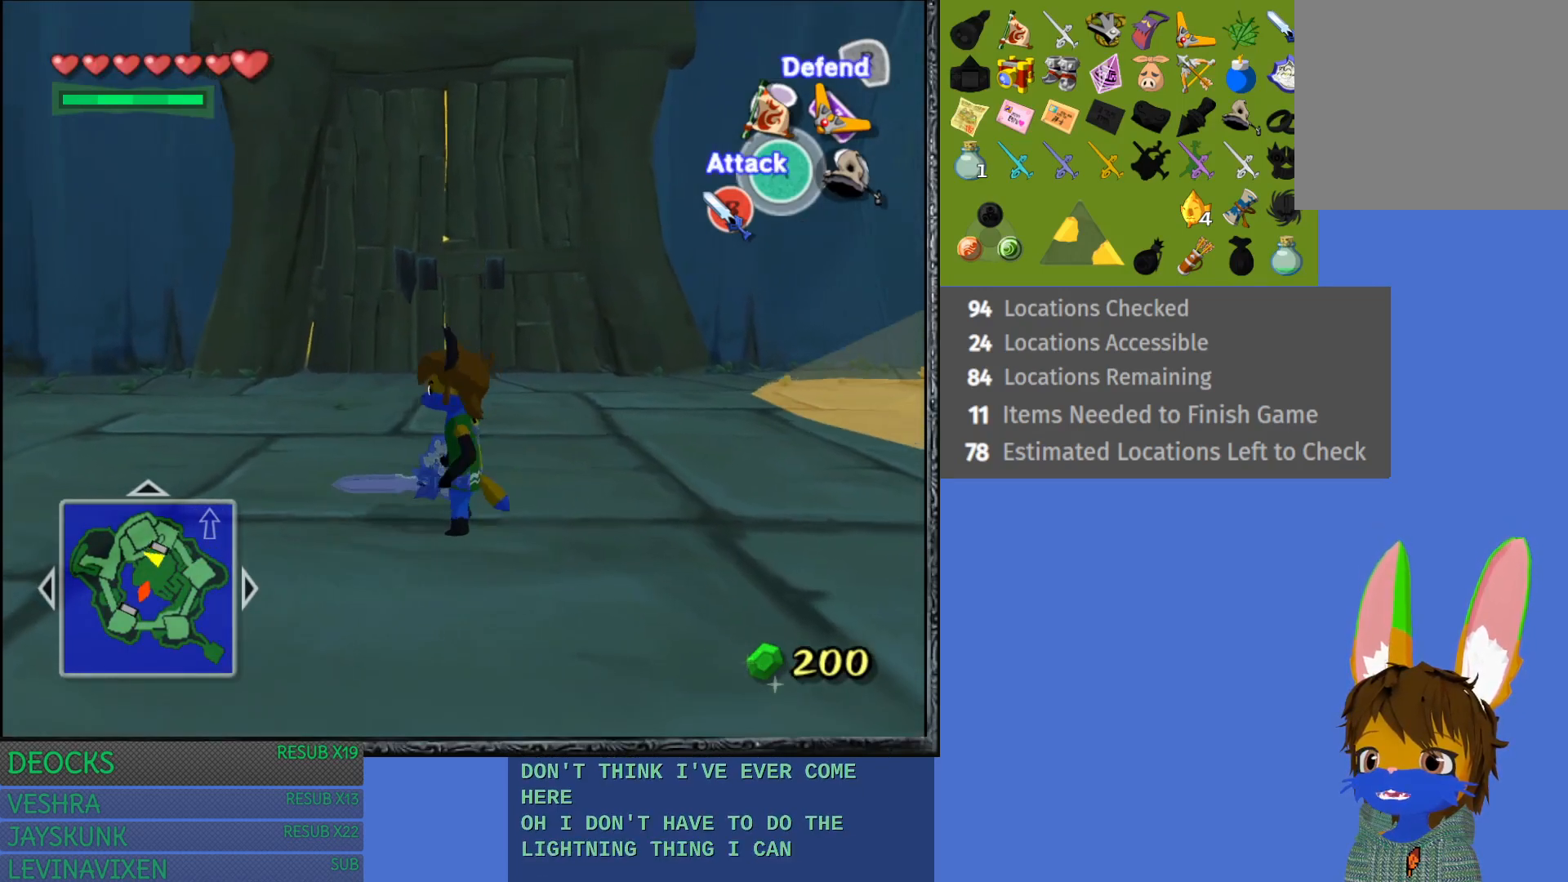
{"buttons": ["L1"], "left_stick": "center", "right_stick": "center", "events": [[133, "left_stick", "center"], [367, "L1", "down"]]}
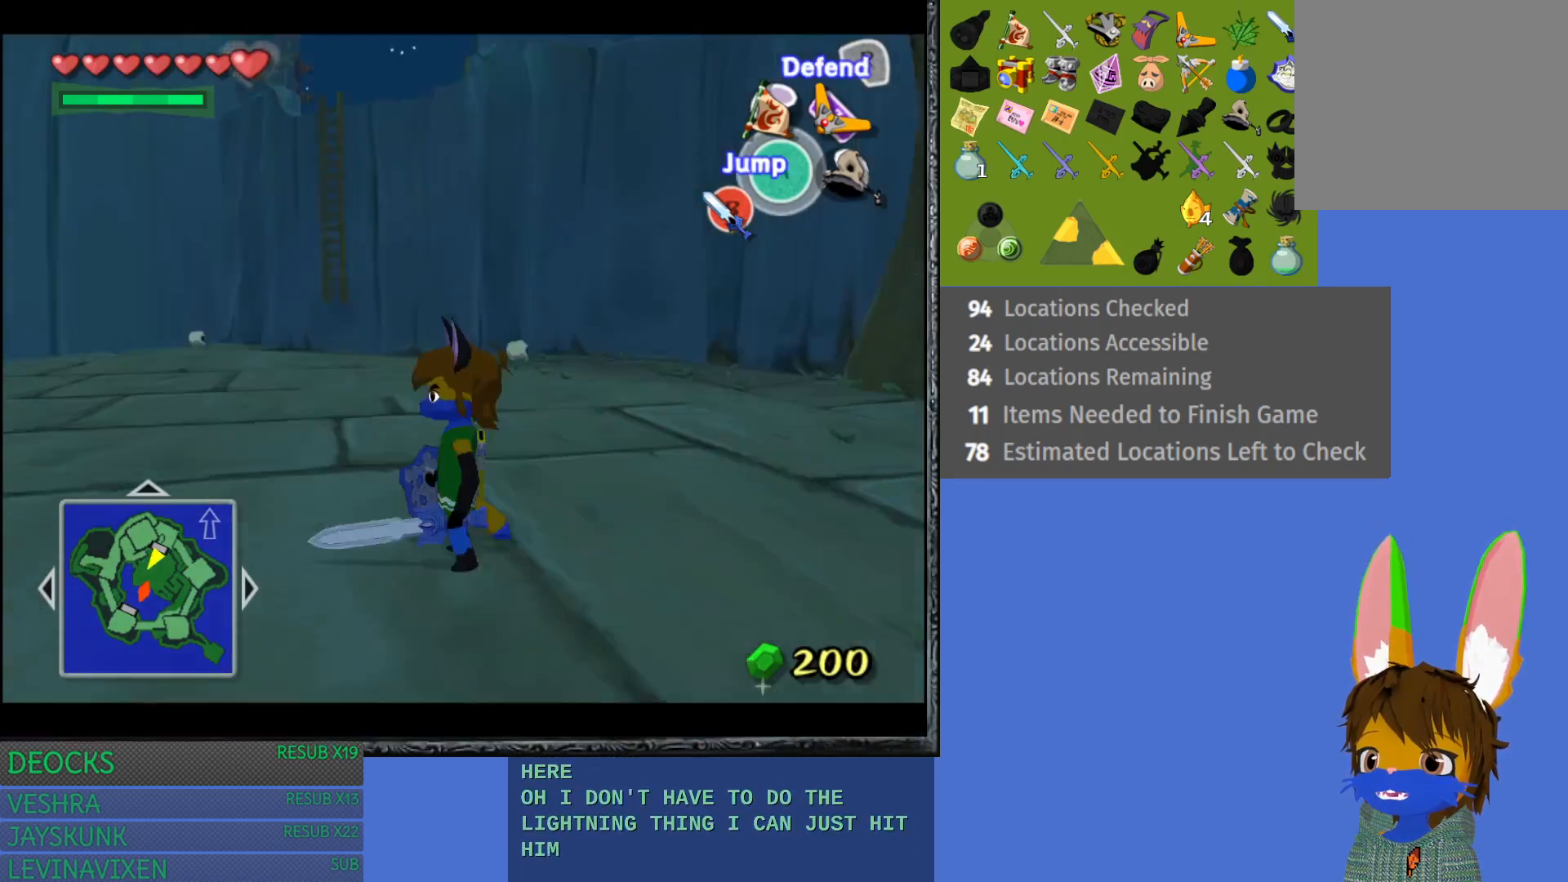
{"buttons": [], "left_stick": "up", "right_stick": "center", "events": [[350, "L1", "up"], [467, "left_stick", "up"]]}
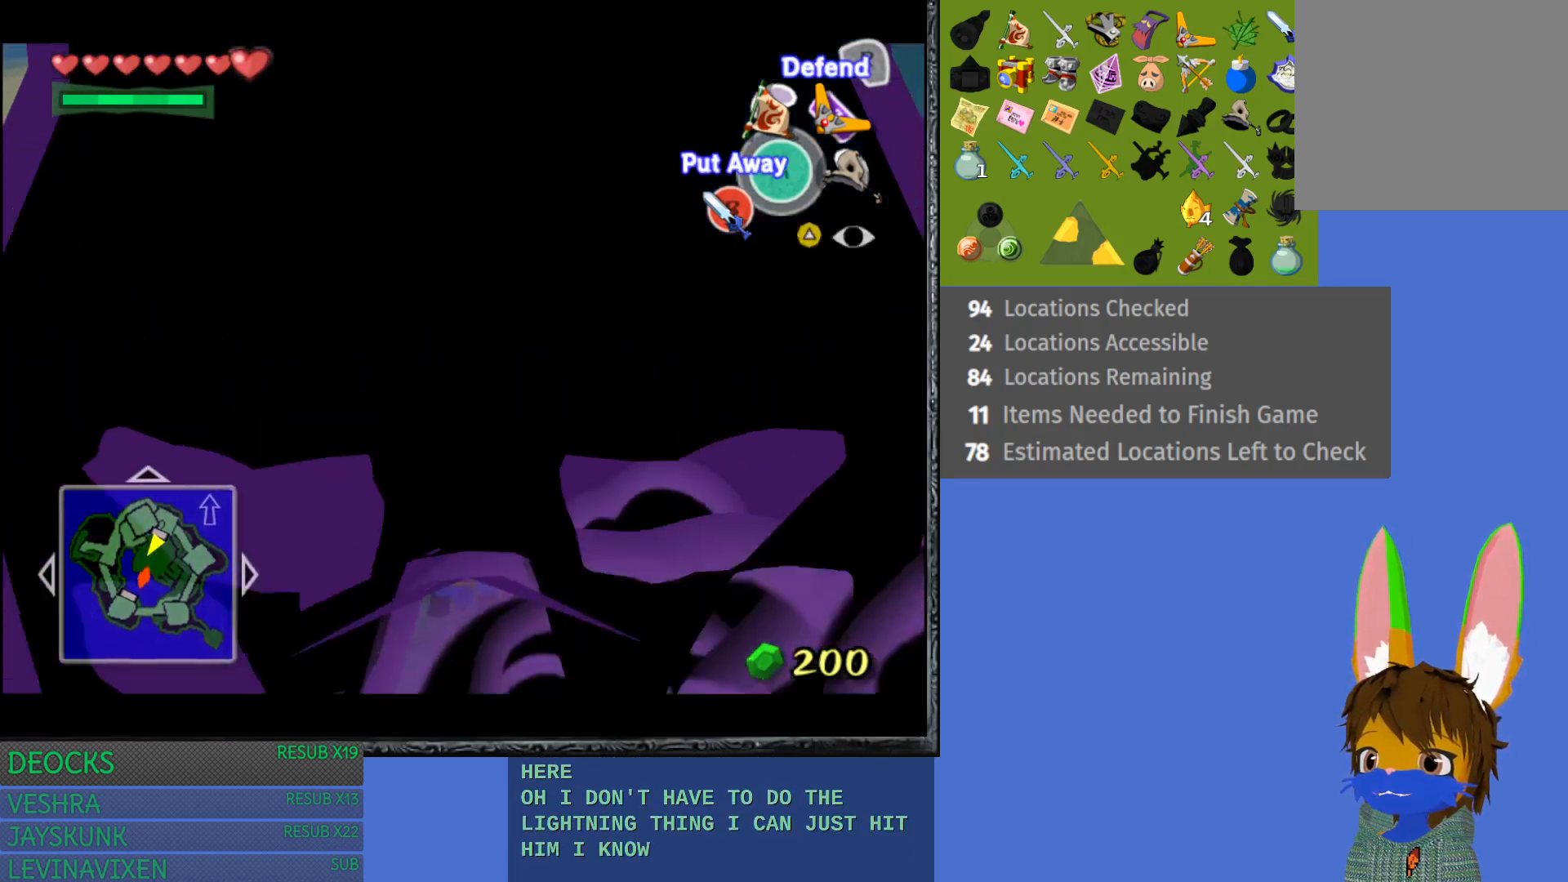
{"buttons": ["L1"], "left_stick": "down", "right_stick": "center", "events": [[17, "left_stick", "center"], [117, "left_stick", "down"], [250, "L1", "down"], [367, "SQUARE", "down"], [450, "SQUARE", "up"]]}
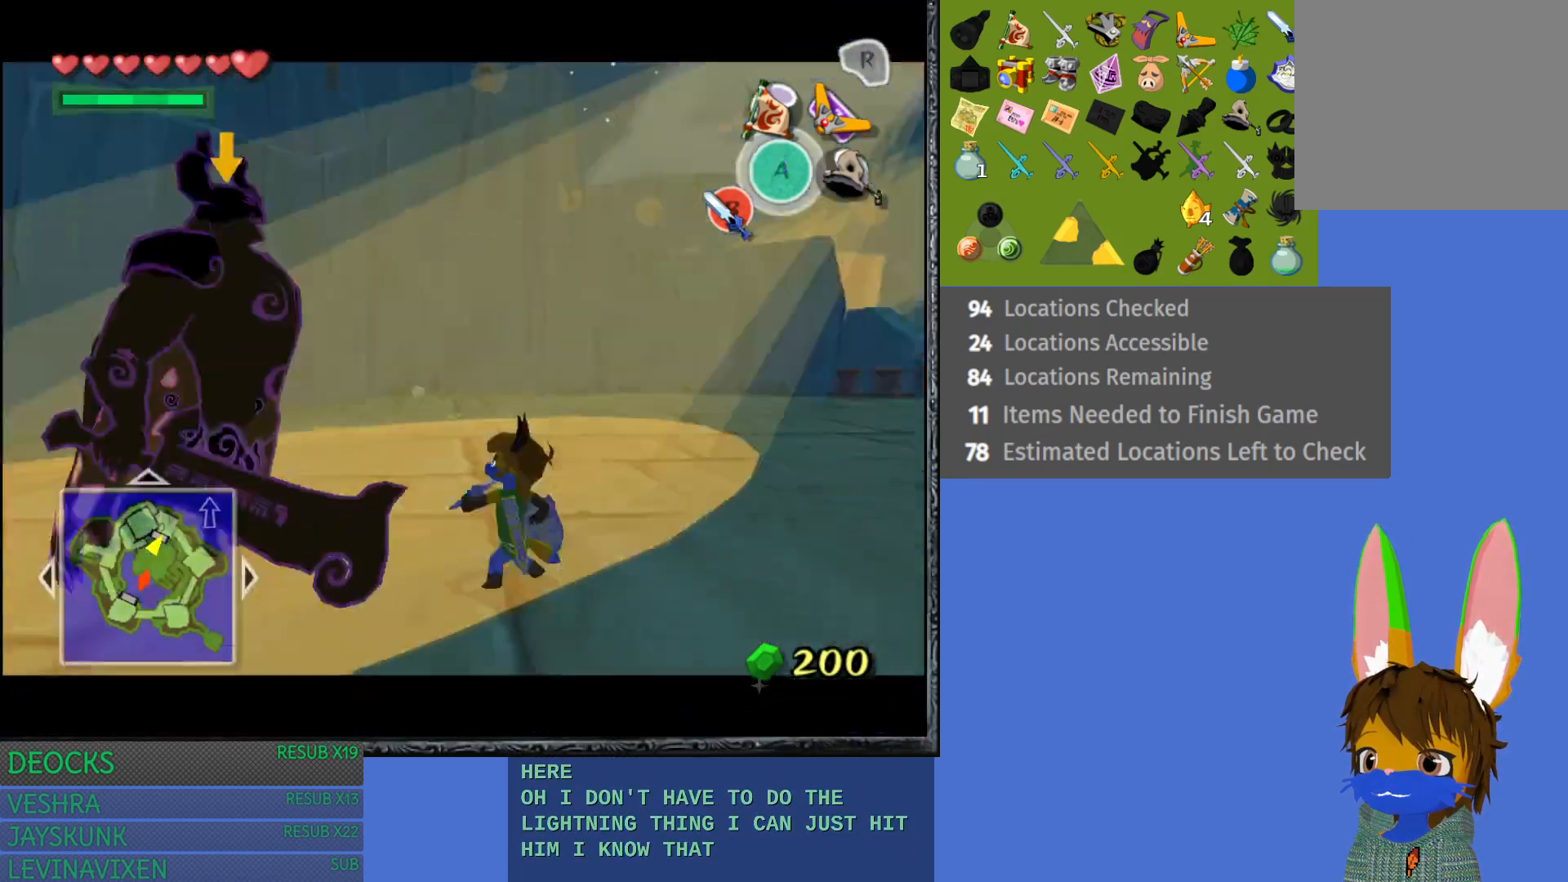
{"buttons": ["L1"], "left_stick": "up-left", "right_stick": "center", "events": [[17, "SQUARE", "down"], [100, "L1", "up"], [133, "SQUARE", "up"], [183, "SQUARE", "down"], [283, "SQUARE", "up"], [350, "L1", "down"], [350, "left_stick", "up-left"], [367, "SQUARE", "down"], [467, "SQUARE", "up"]]}
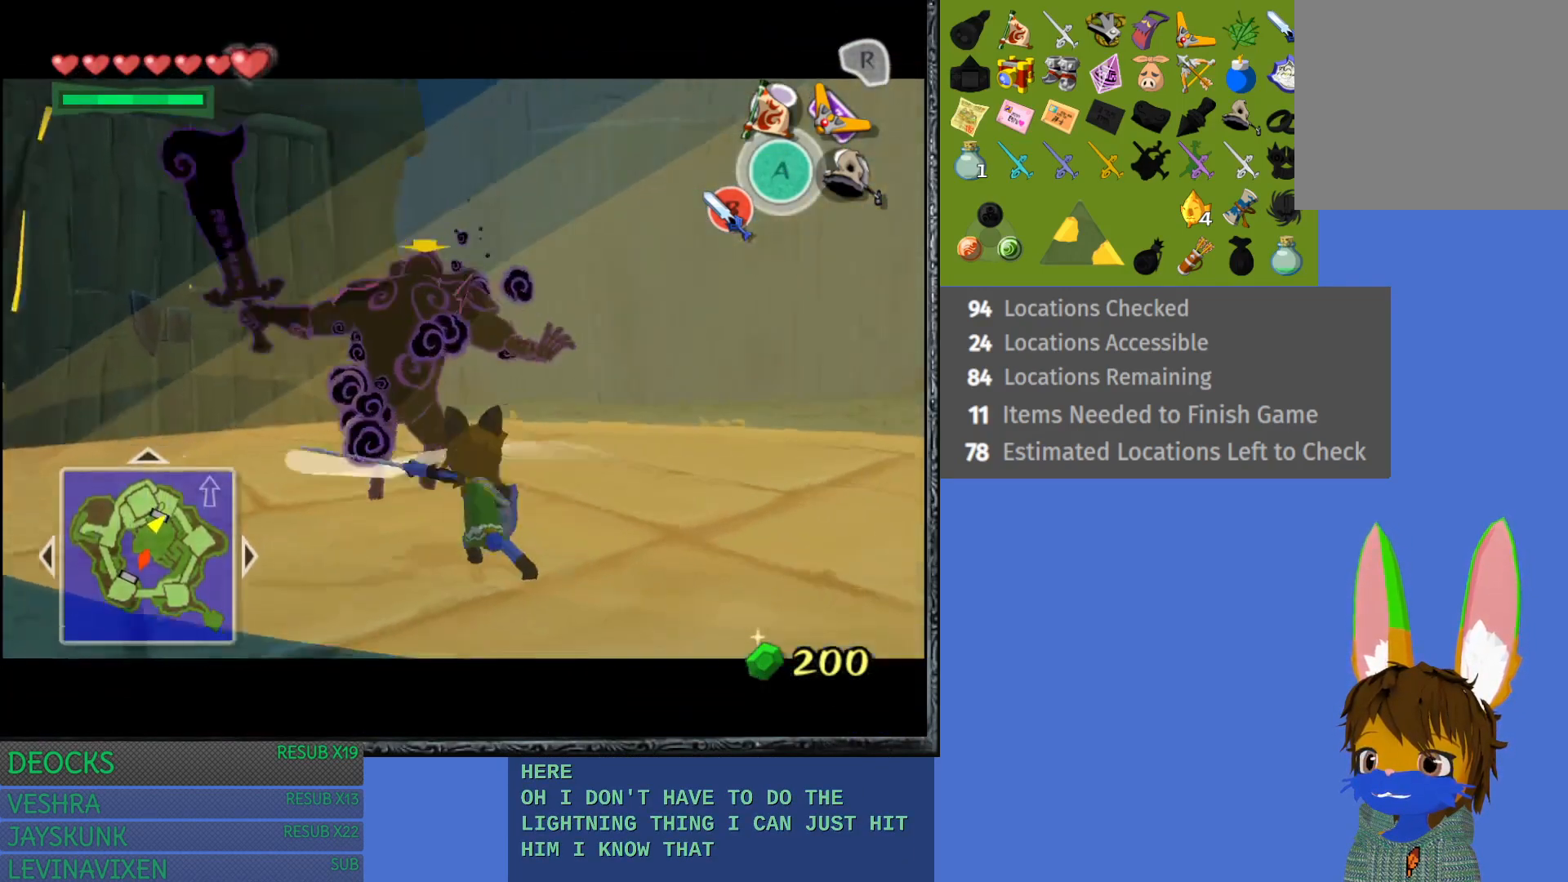
{"buttons": ["SQUARE", "L1"], "left_stick": "up", "right_stick": "center", "events": [[33, "SQUARE", "down"], [150, "SQUARE", "up"], [217, "SQUARE", "down"], [283, "left_stick", "up"], [333, "SQUARE", "up"], [417, "SQUARE", "down"]]}
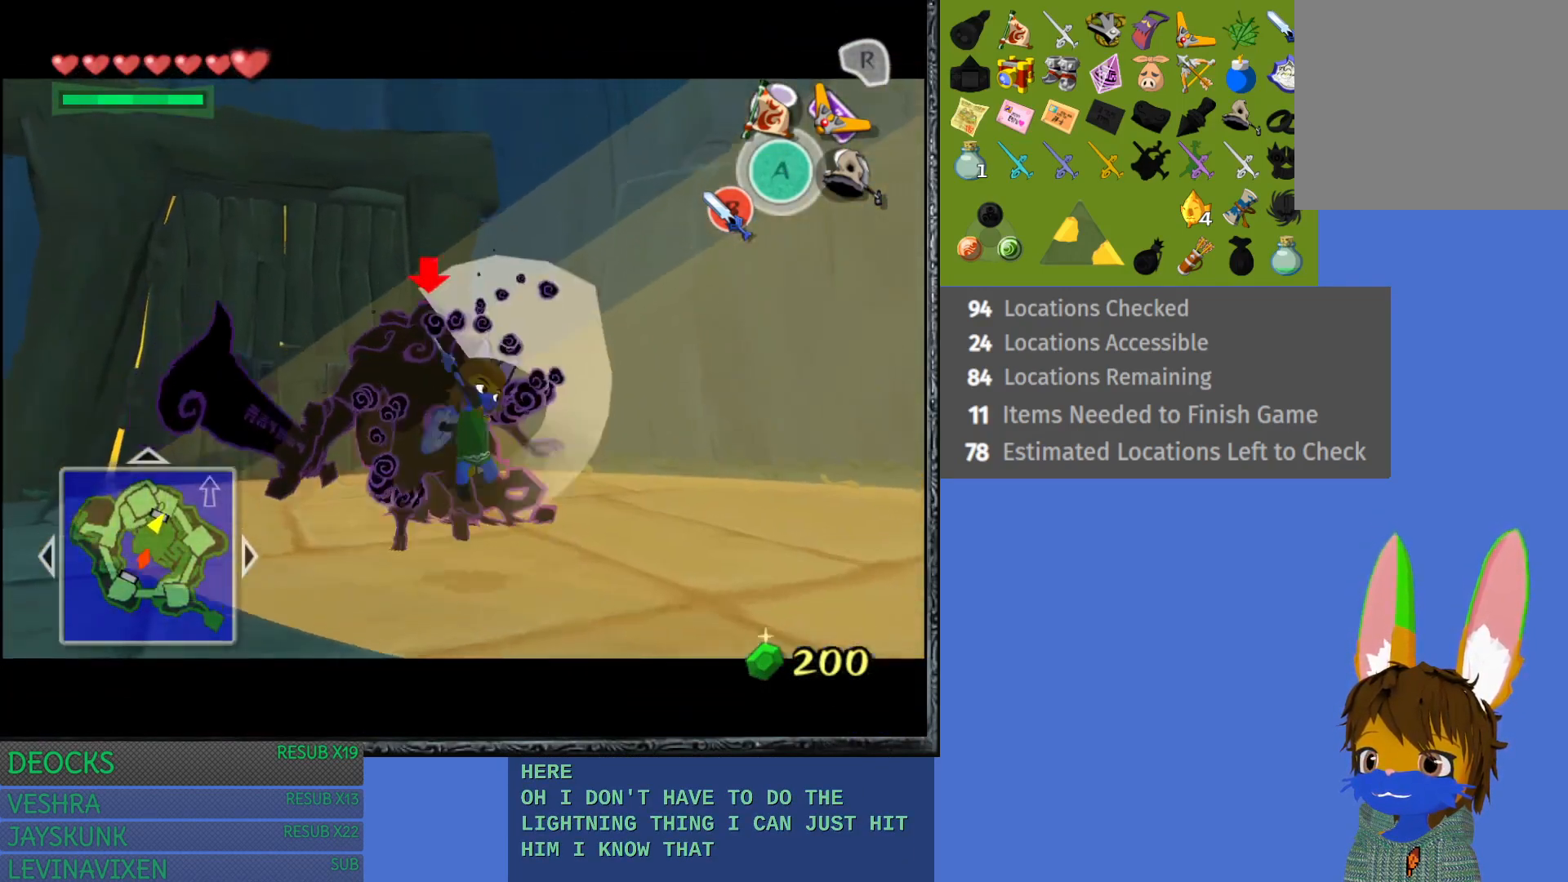
{"buttons": ["SQUARE", "L1"], "left_stick": "up", "right_stick": "center", "events": [[17, "SQUARE", "up"], [83, "SQUARE", "down"], [200, "SQUARE", "up"], [267, "SQUARE", "down"], [383, "SQUARE", "up"], [450, "SQUARE", "down"]]}
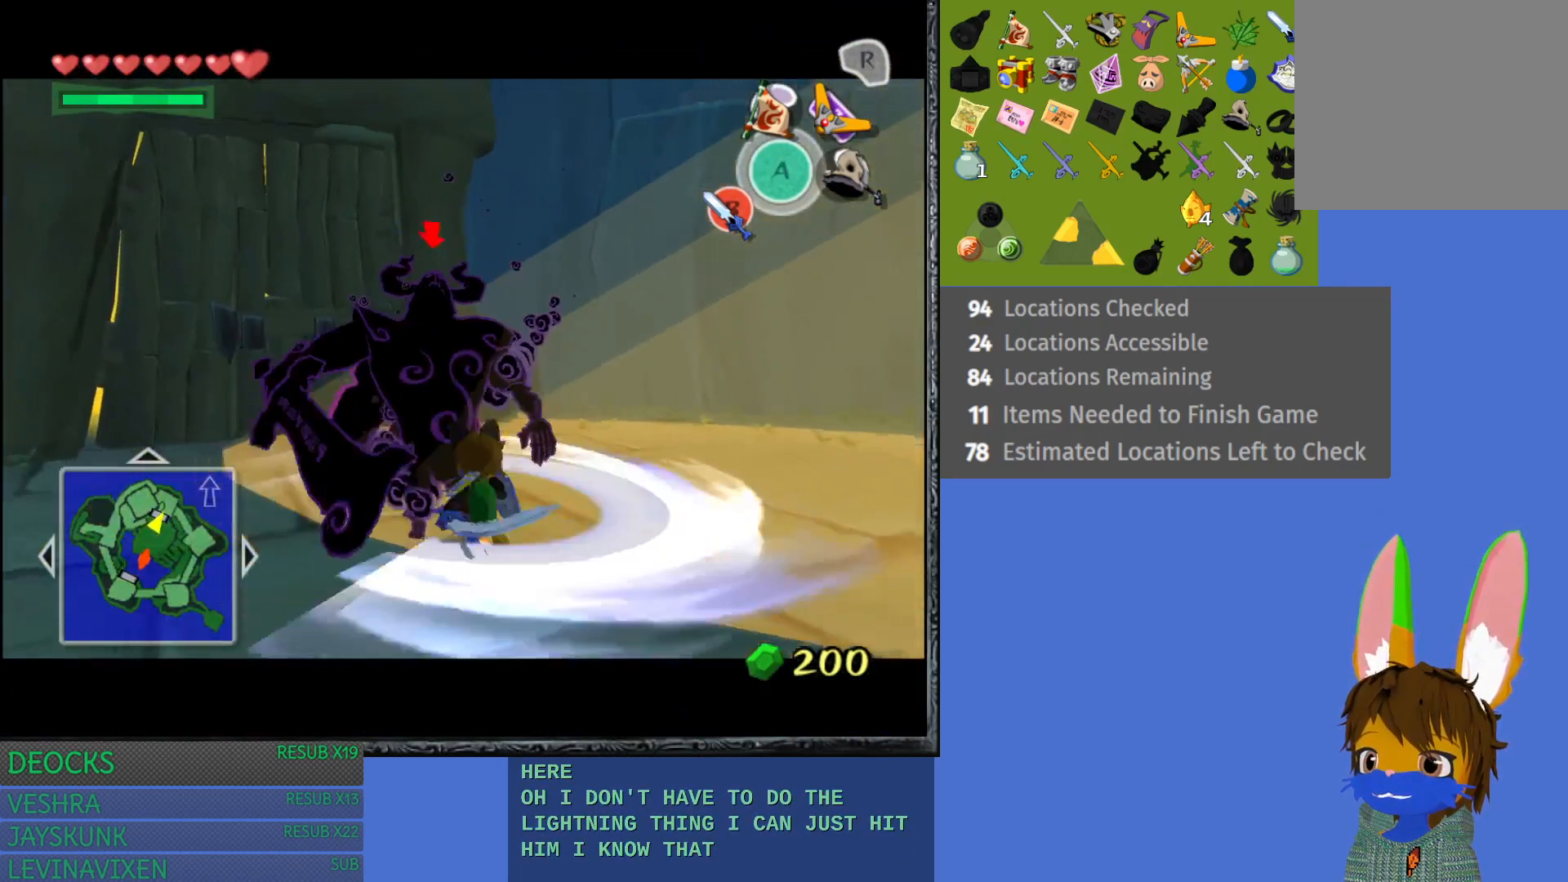
{"buttons": ["L1"], "left_stick": "up", "right_stick": "center", "events": [[67, "SQUARE", "up"], [117, "SQUARE", "down"], [250, "SQUARE", "up"], [300, "SQUARE", "down"], [433, "SQUARE", "up"]]}
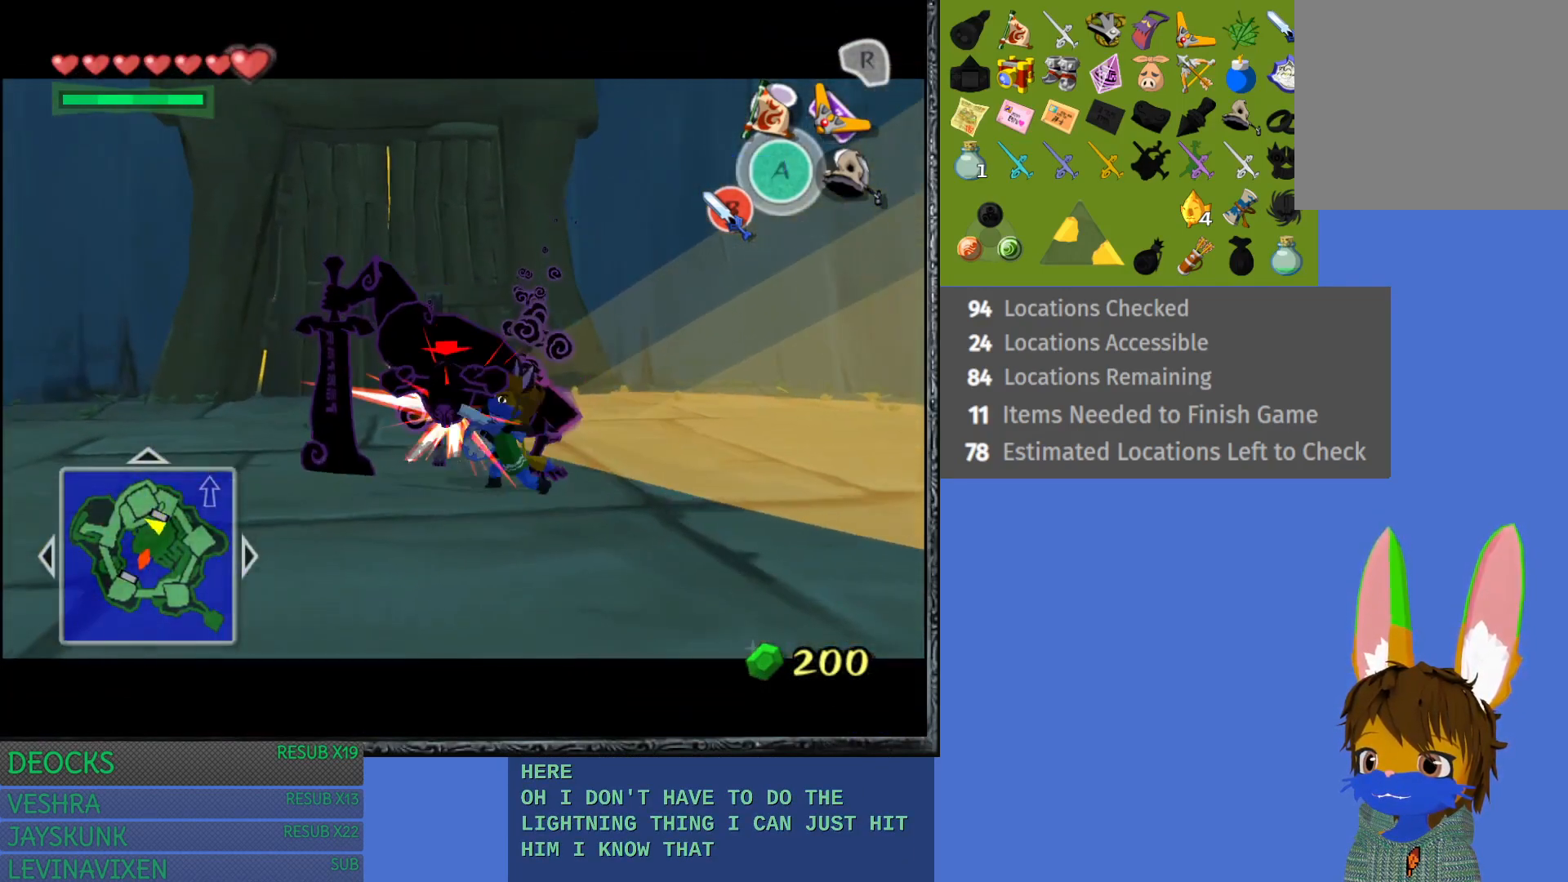
{"buttons": ["L1"], "left_stick": "up", "right_stick": "center", "events": [[17, "SQUARE", "down"], [17, "left_stick", "up-left"], [117, "SQUARE", "up"], [183, "SQUARE", "down"], [300, "SQUARE", "up"], [383, "SQUARE", "down"], [417, "left_stick", "up"], [500, "SQUARE", "up"]]}
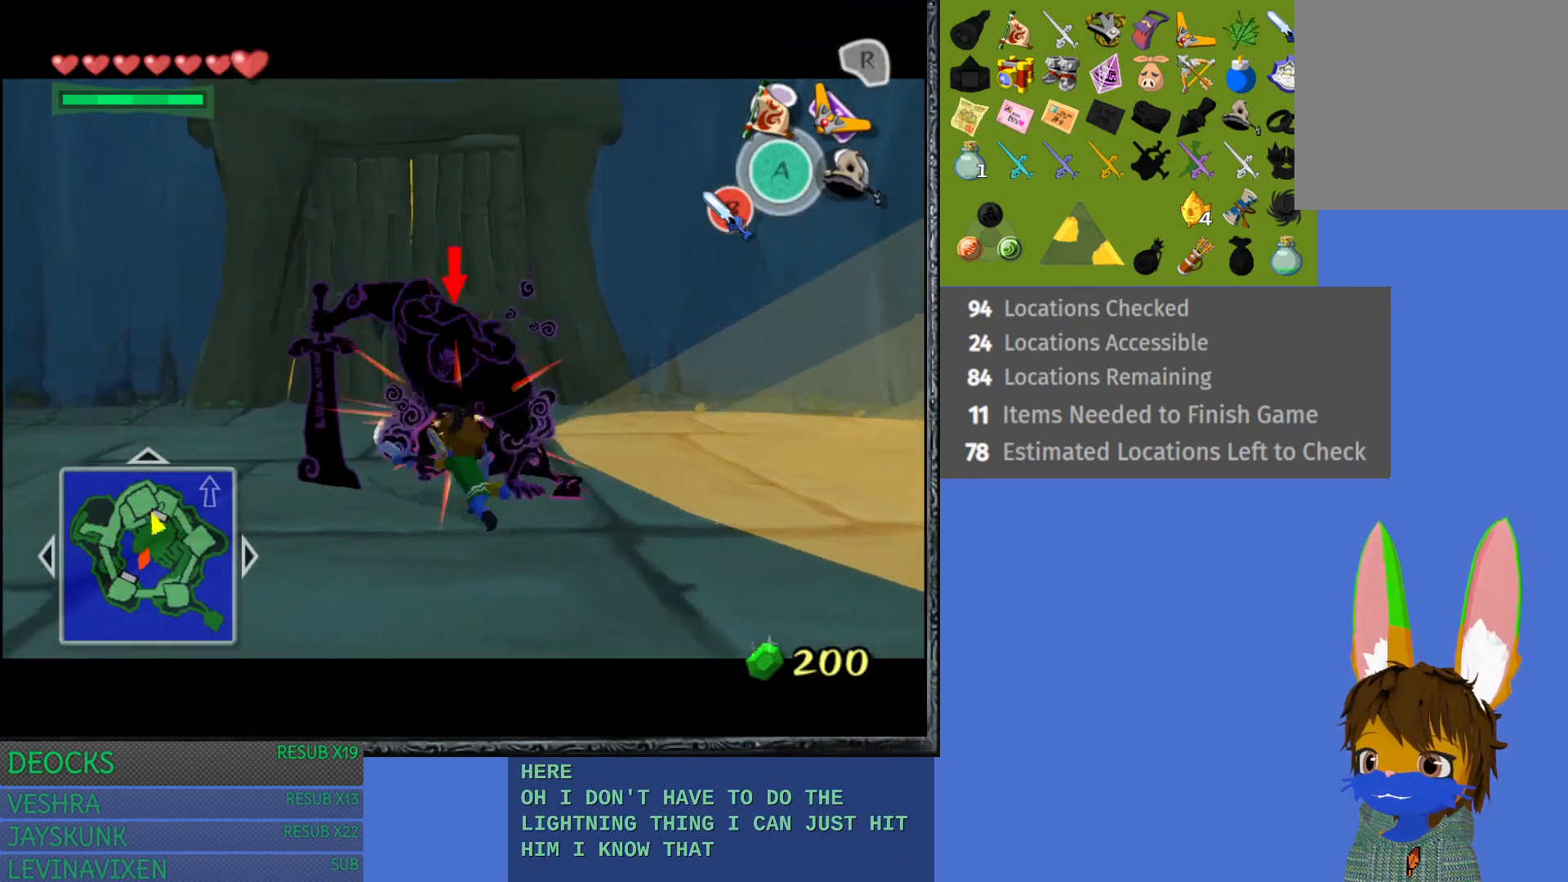
{"buttons": ["L1"], "left_stick": "center", "right_stick": "center", "events": [[67, "SQUARE", "down"], [183, "SQUARE", "up"], [417, "left_stick", "center"]]}
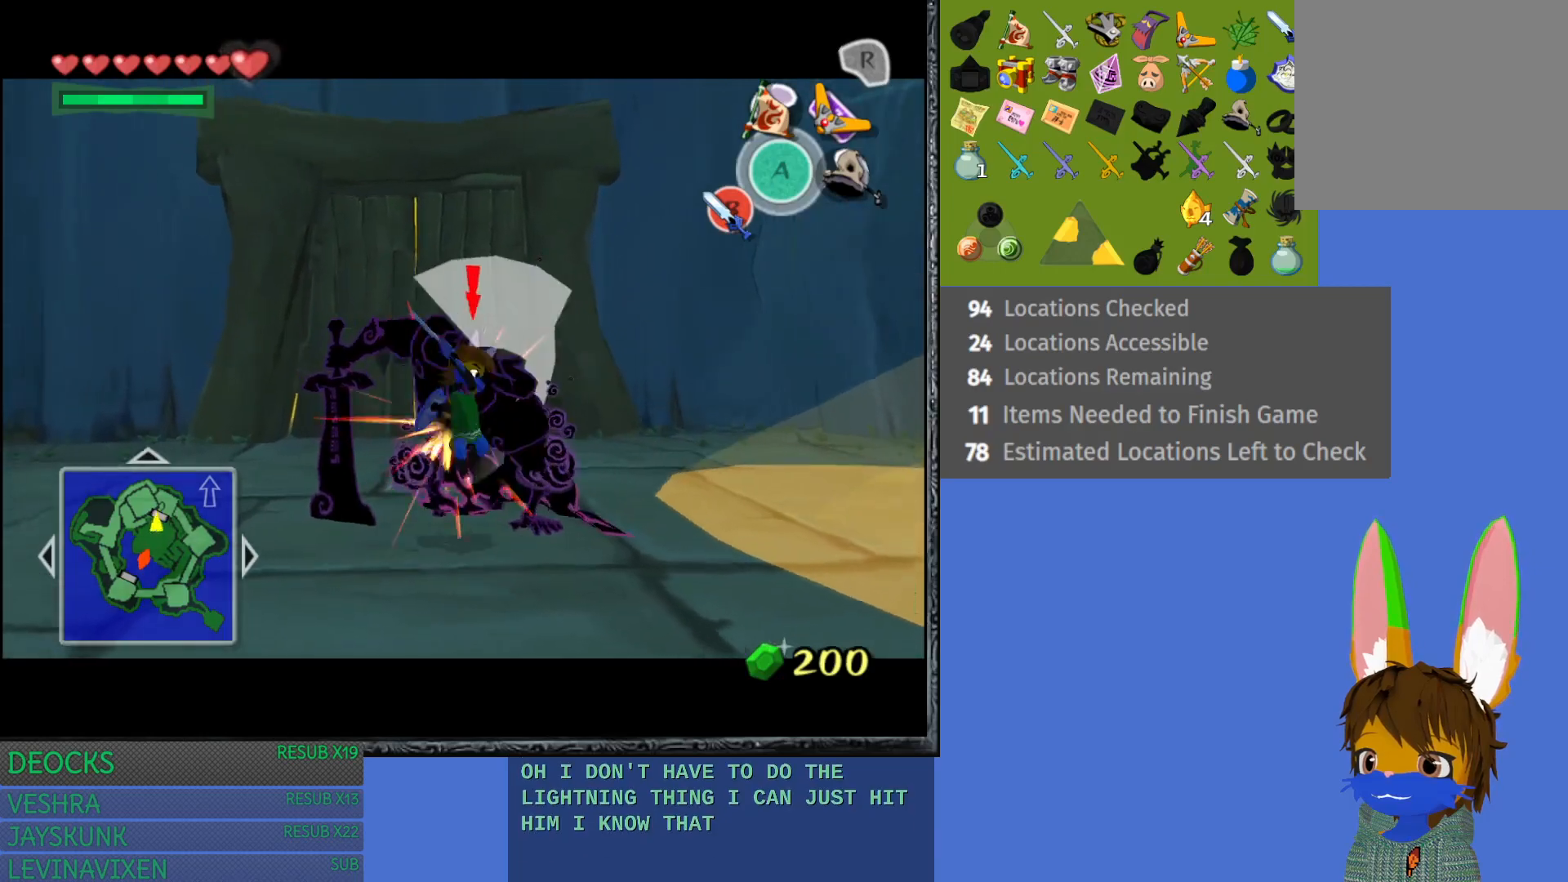
{"buttons": ["SQUARE", "L1"], "left_stick": "up", "right_stick": "center", "events": [[400, "left_stick", "up"], [467, "SQUARE", "down"]]}
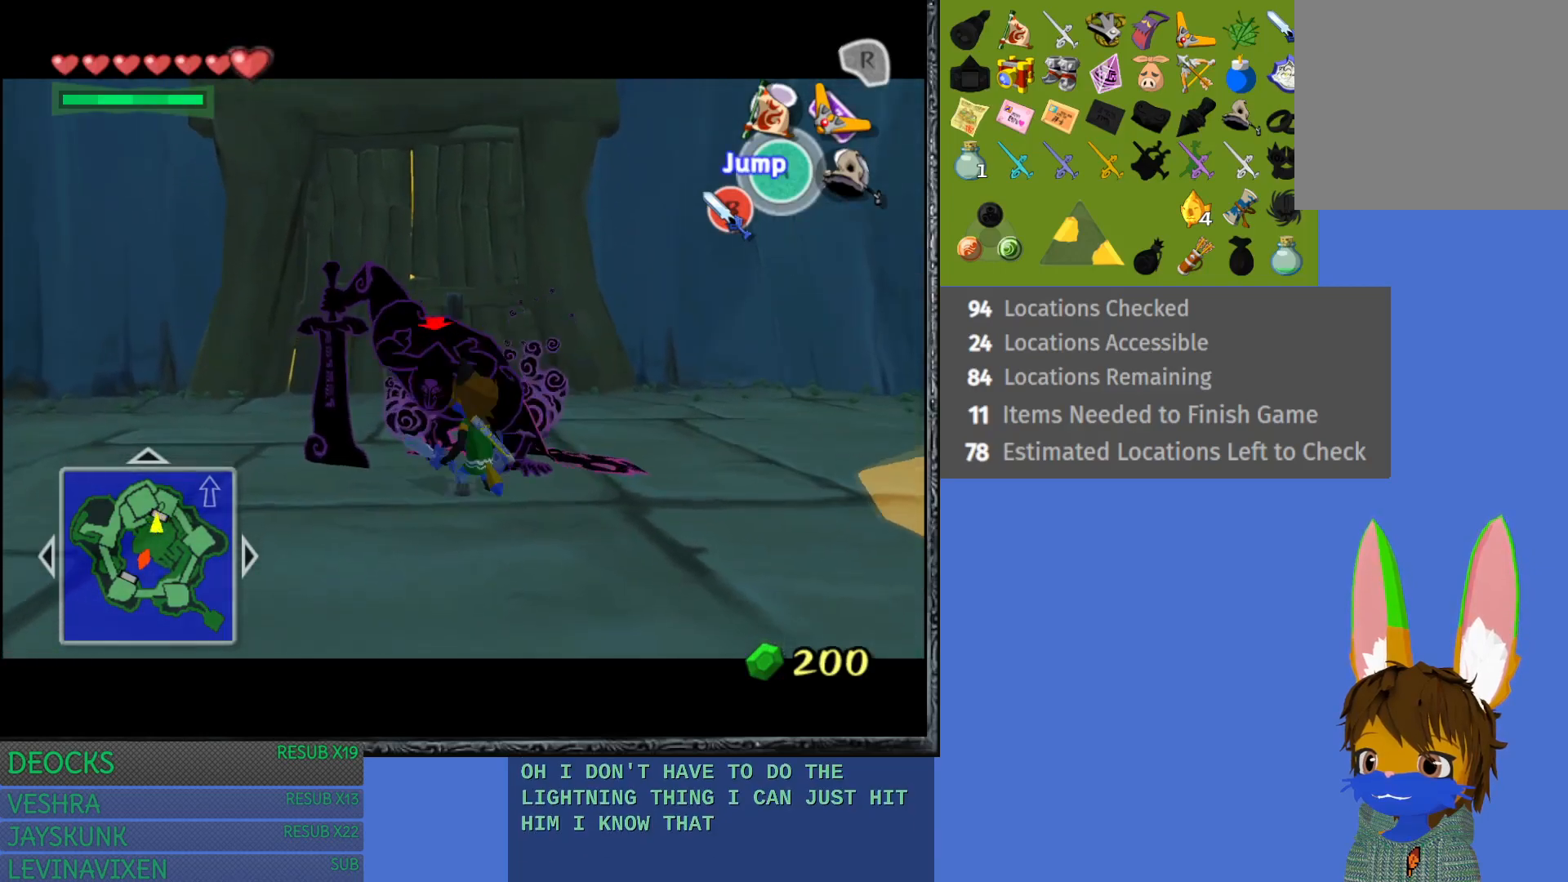
{"buttons": ["L1"], "left_stick": "up", "right_stick": "center", "events": [[100, "SQUARE", "up"], [167, "SQUARE", "down"], [300, "SQUARE", "up"], [350, "SQUARE", "down"], [483, "SQUARE", "up"]]}
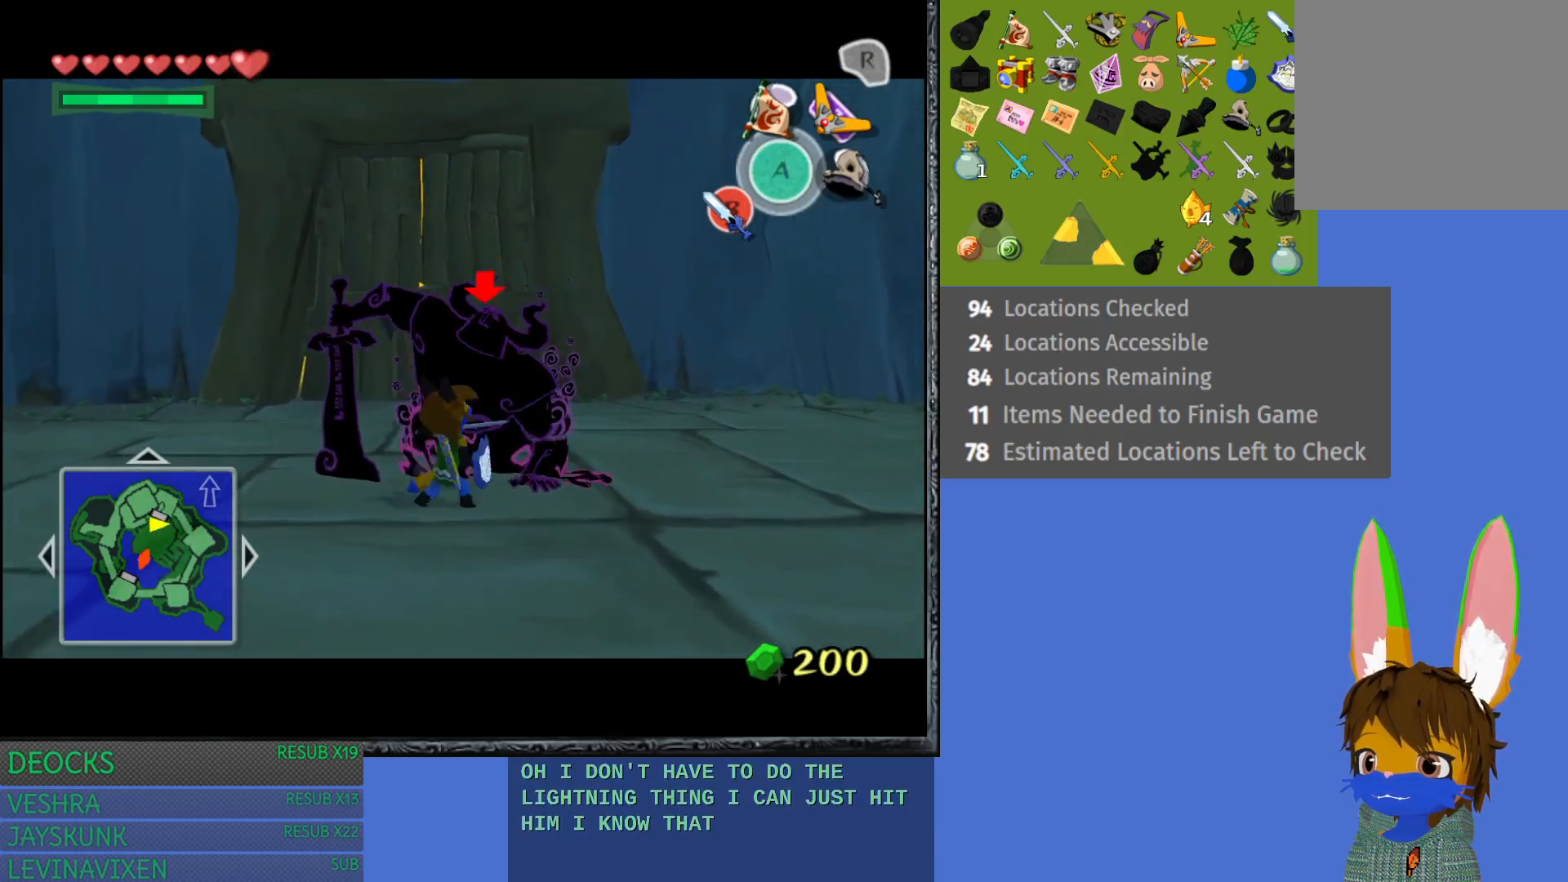
{"buttons": ["SQUARE", "L1"], "left_stick": "up", "right_stick": "center", "events": [[33, "SQUARE", "down"], [150, "SQUARE", "up"], [217, "SQUARE", "down"], [350, "SQUARE", "up"], [417, "SQUARE", "down"]]}
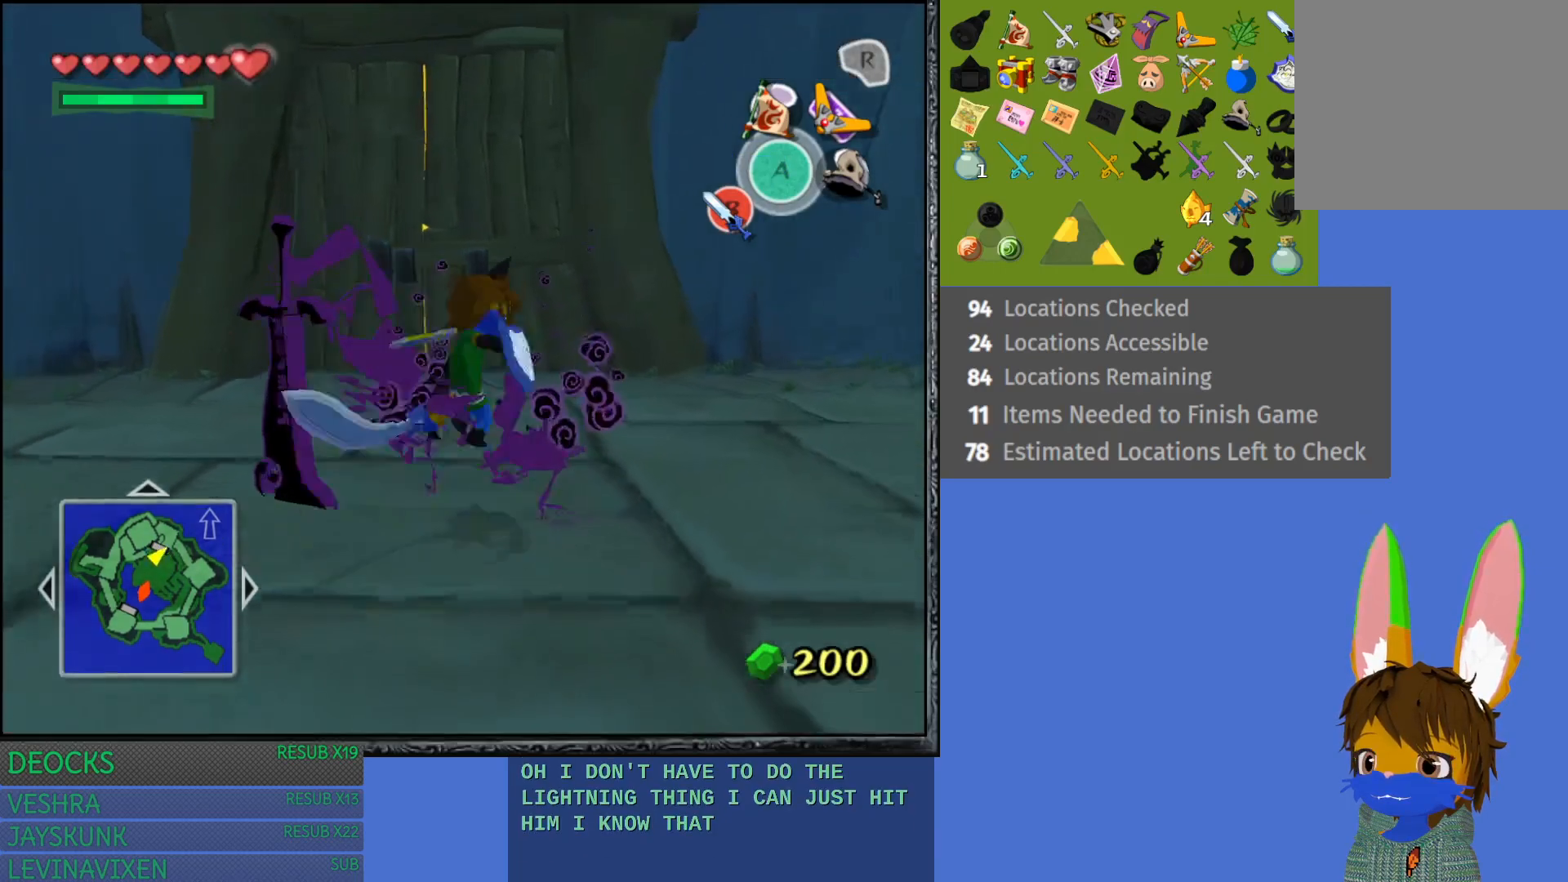
{"buttons": ["L1"], "left_stick": "center", "right_stick": "center", "events": [[33, "SQUARE", "up"], [350, "left_stick", "center"]]}
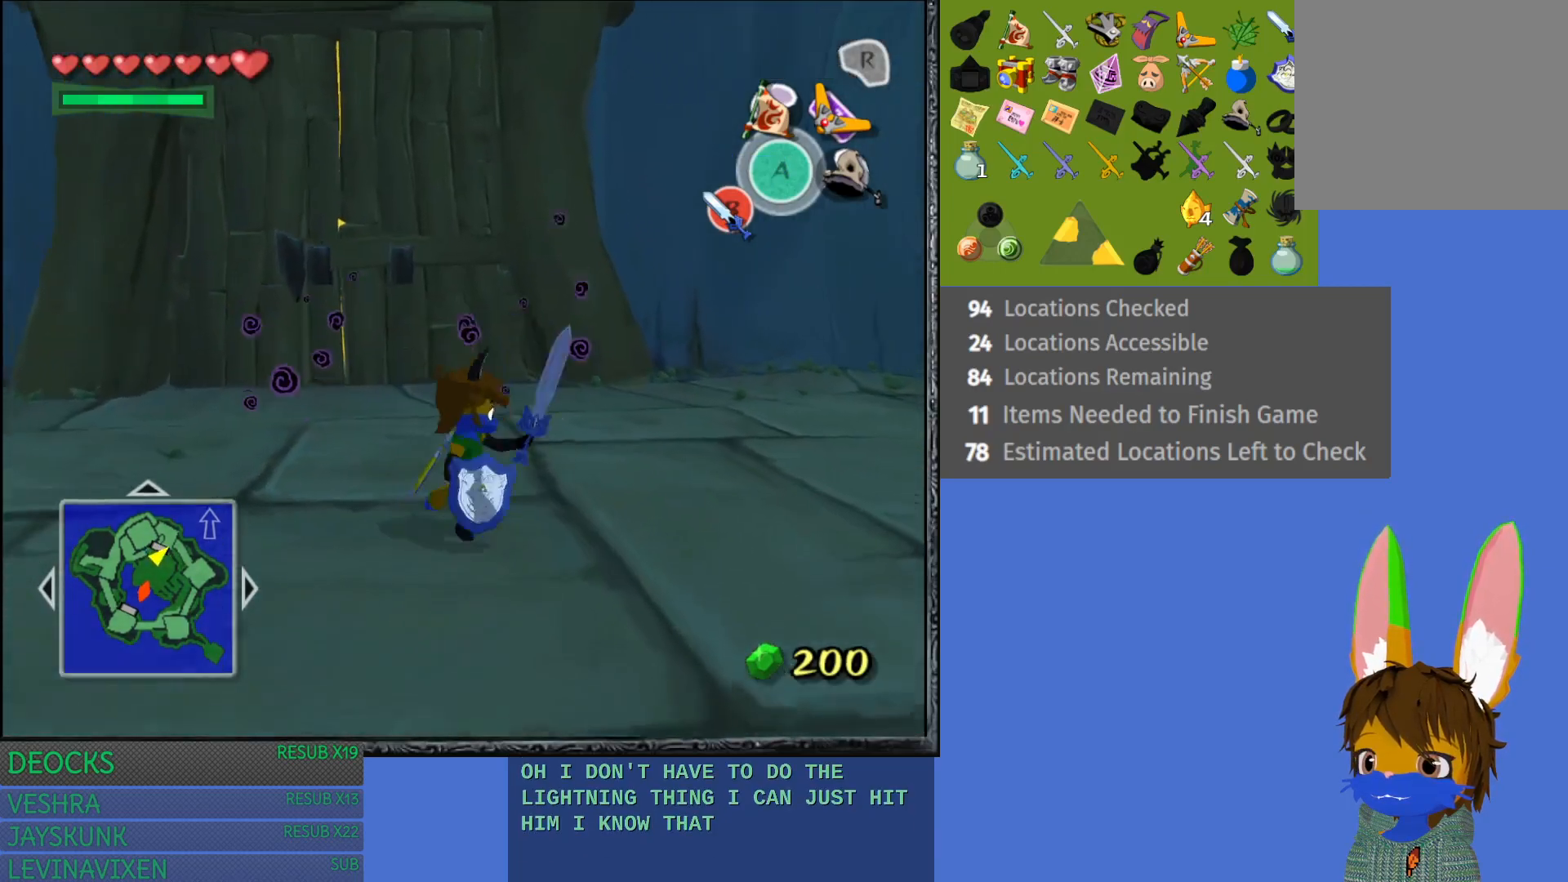
{"buttons": [], "left_stick": "down-left", "right_stick": "center", "events": [[33, "L1", "up"], [300, "left_stick", "down-left"]]}
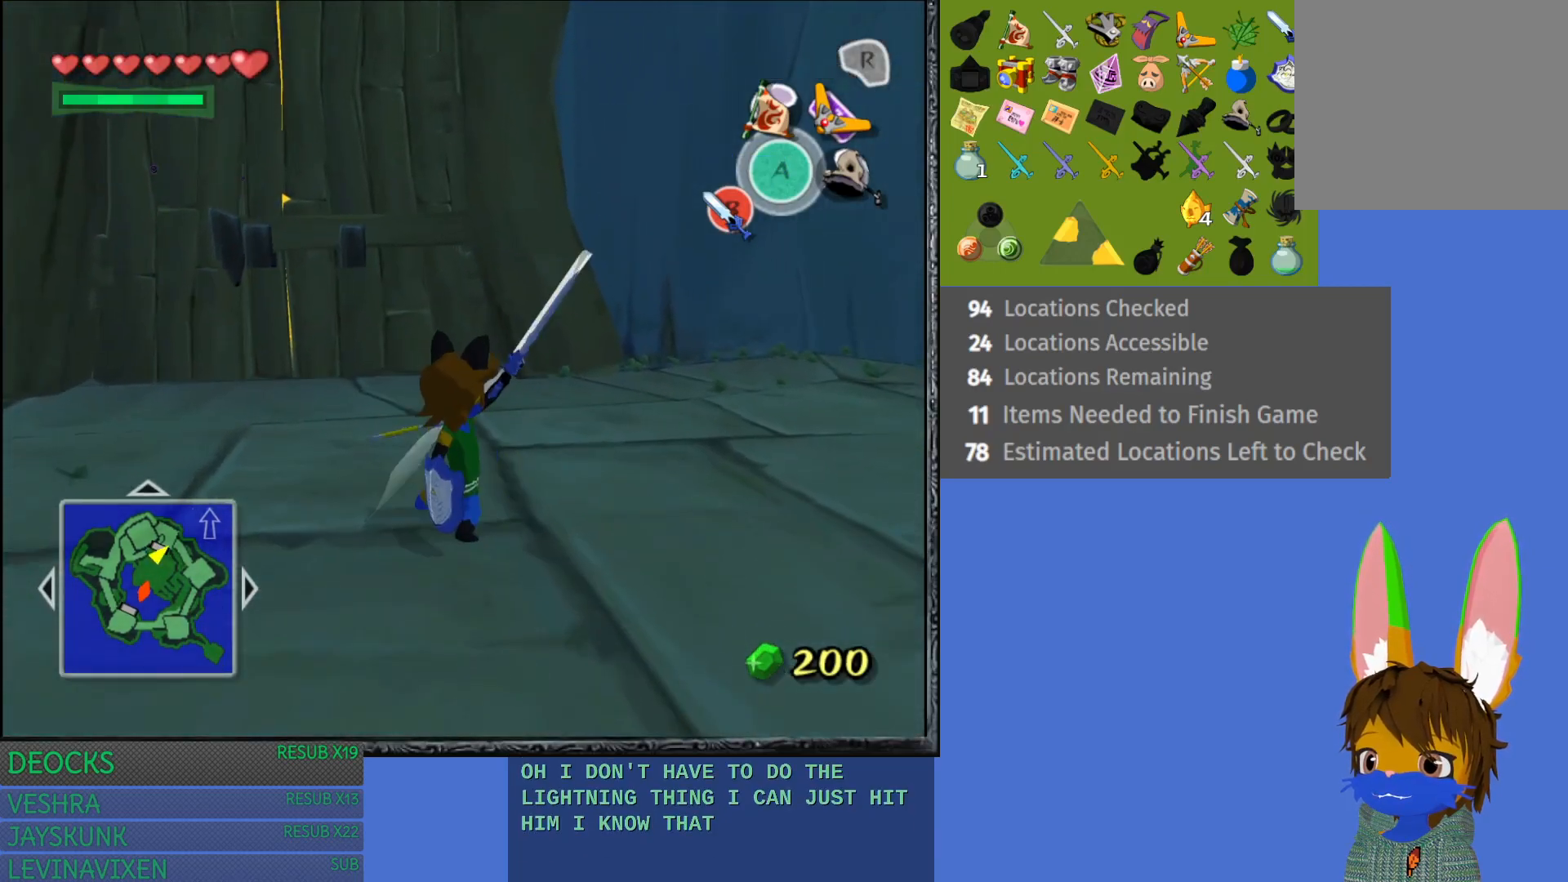
{"buttons": [], "left_stick": "down-left", "right_stick": "center", "events": []}
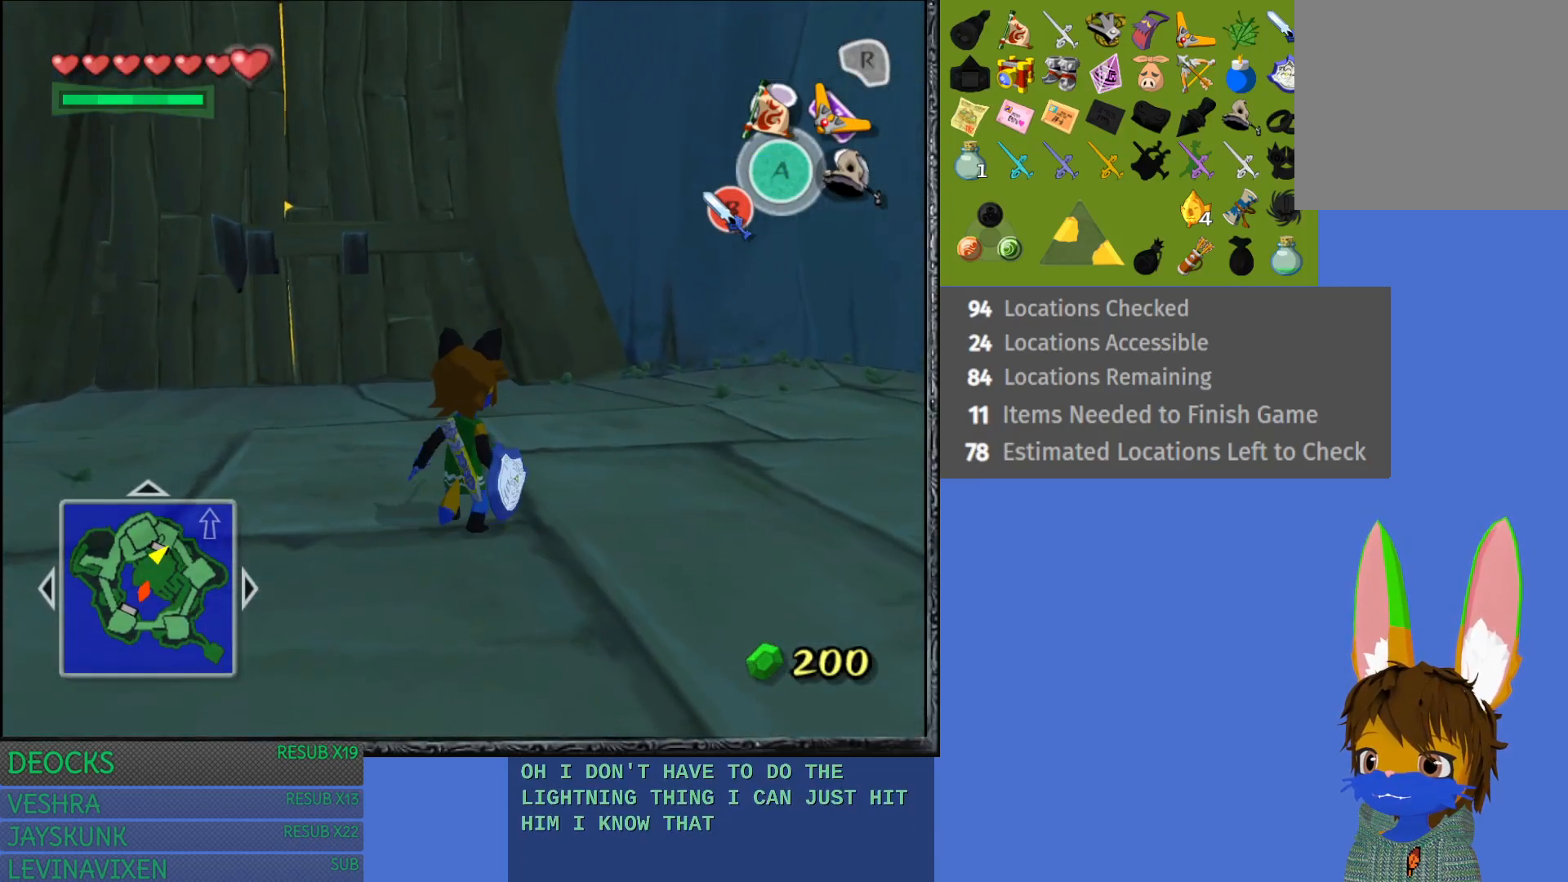
{"buttons": [], "left_stick": "down-left", "right_stick": "center", "events": []}
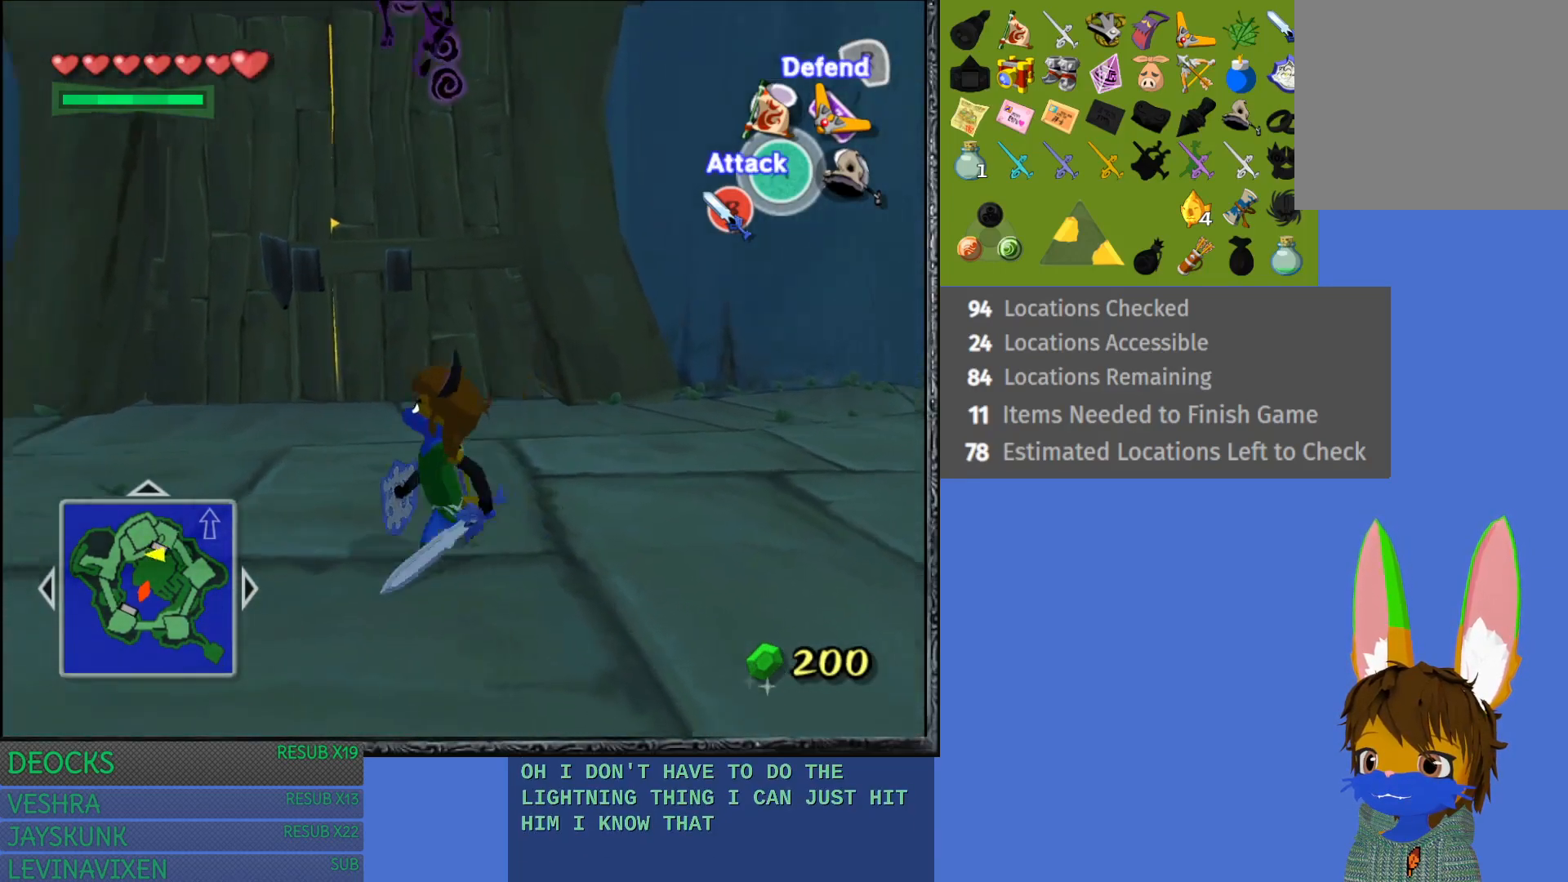
{"buttons": ["L1"], "left_stick": "left", "right_stick": "center", "events": [[33, "L1", "down"], [83, "left_stick", "center"], [233, "left_stick", "up"], [450, "left_stick", "left"]]}